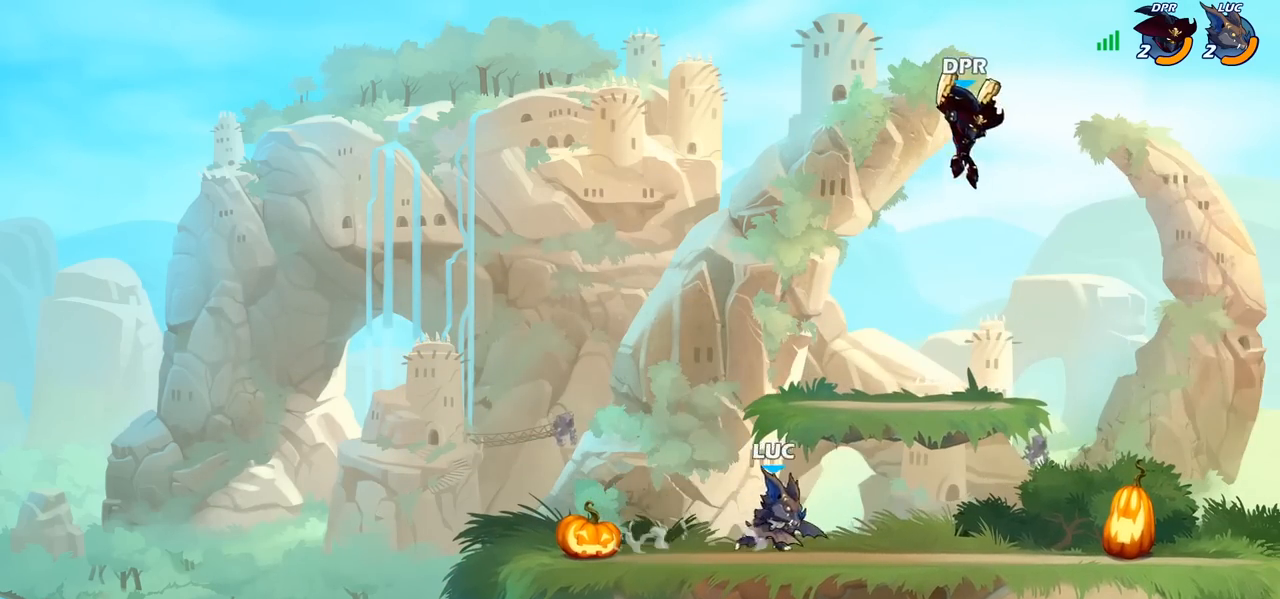
Gameplay with a controller (PlayStation layout); each line is a JSON object with the inputs held at the frame after it. "events" lists button and stick changes between this image and that frame as [ms after this image, input, new state], when the widget could be followed in between.
{"buttons": [], "left_stick": "center", "right_stick": "center", "events": [[150, "R2", "down"], [233, "left_stick", "center"], [250, "R2", "up"], [300, "CIRCLE", "down"], [333, "CIRCLE", "up"]]}
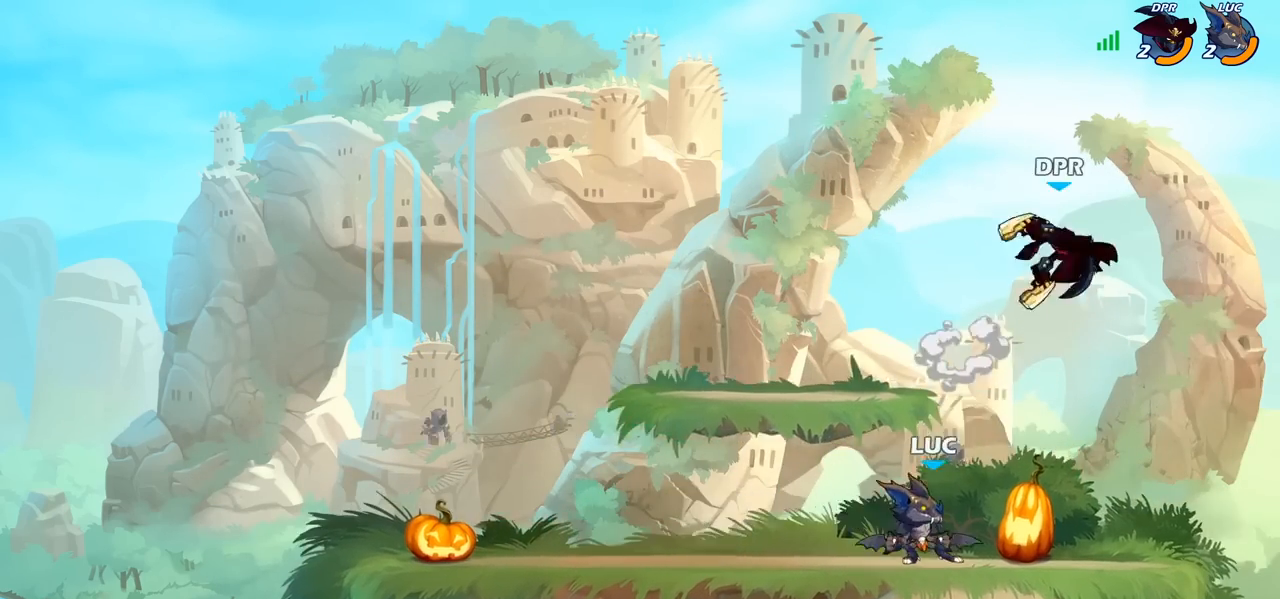
{"buttons": [], "left_stick": "center", "right_stick": "center", "events": [[100, "left_stick", "right"], [317, "left_stick", "center"]]}
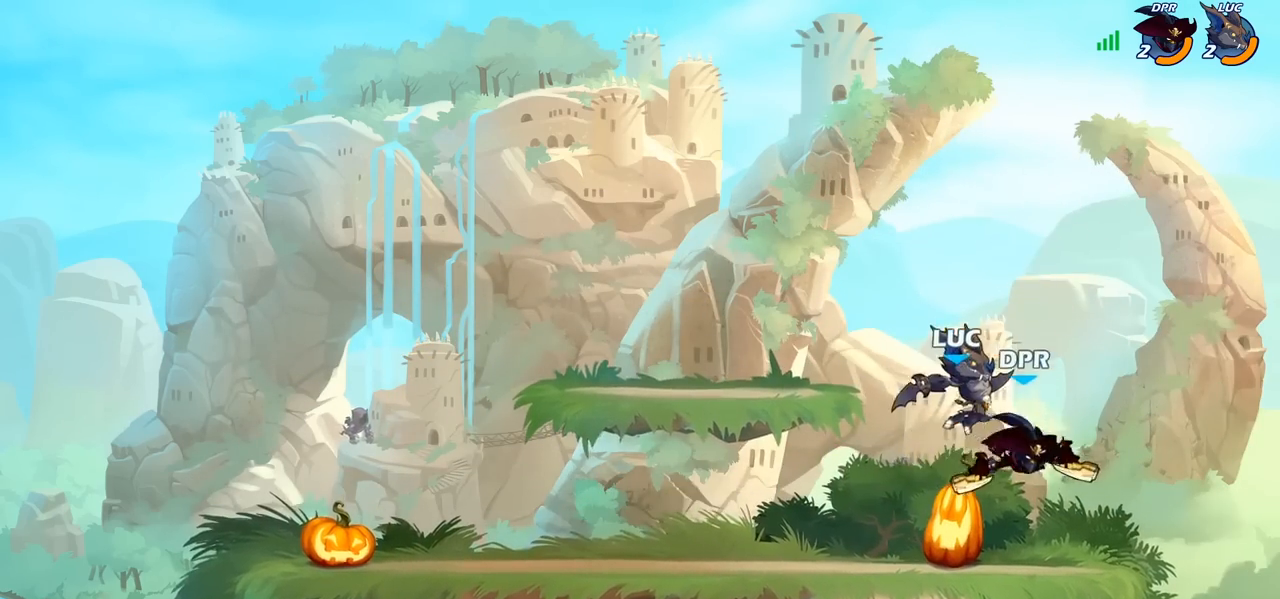
{"buttons": [], "left_stick": "center", "right_stick": "center", "events": []}
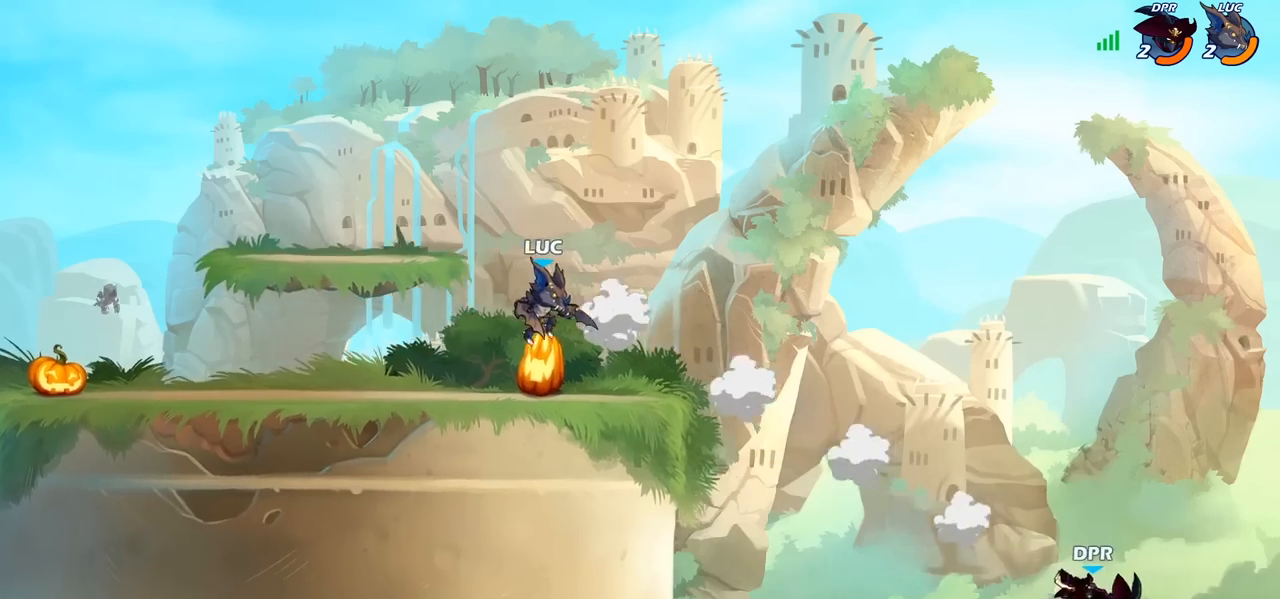
{"buttons": [], "left_stick": "down-right", "right_stick": "center", "events": [[117, "left_stick", "right"], [183, "R2", "down"], [333, "R2", "up"], [500, "left_stick", "down-right"]]}
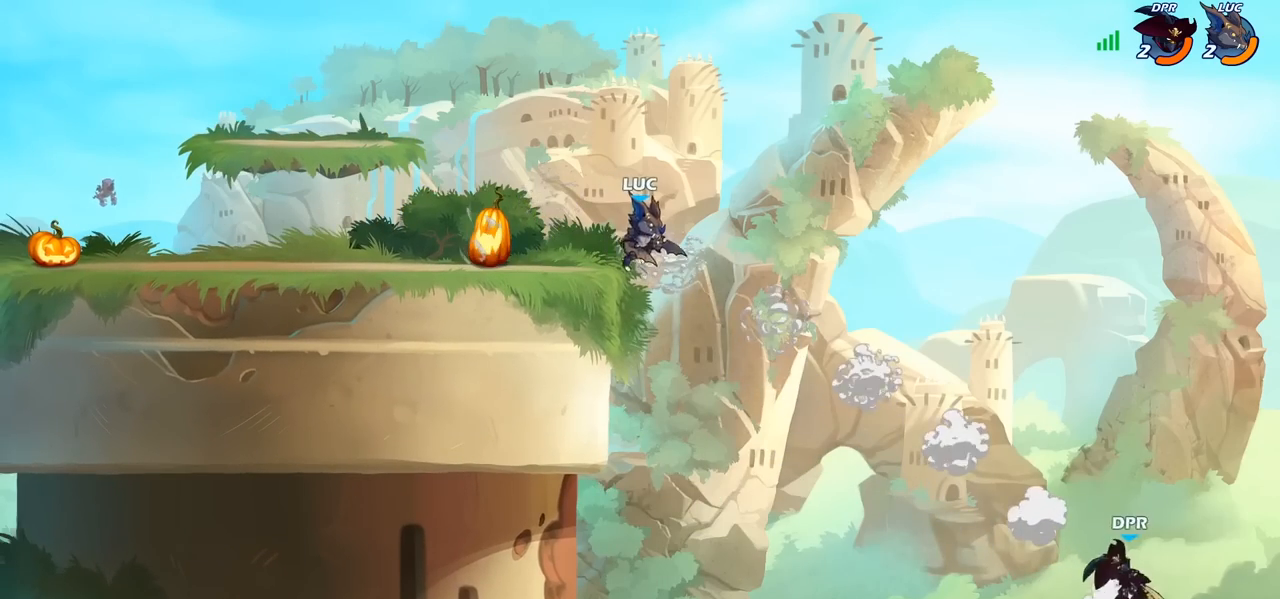
{"buttons": [], "left_stick": "left", "right_stick": "center", "events": [[17, "R1", "down"], [83, "R1", "up"], [117, "left_stick", "center"], [467, "left_stick", "left"]]}
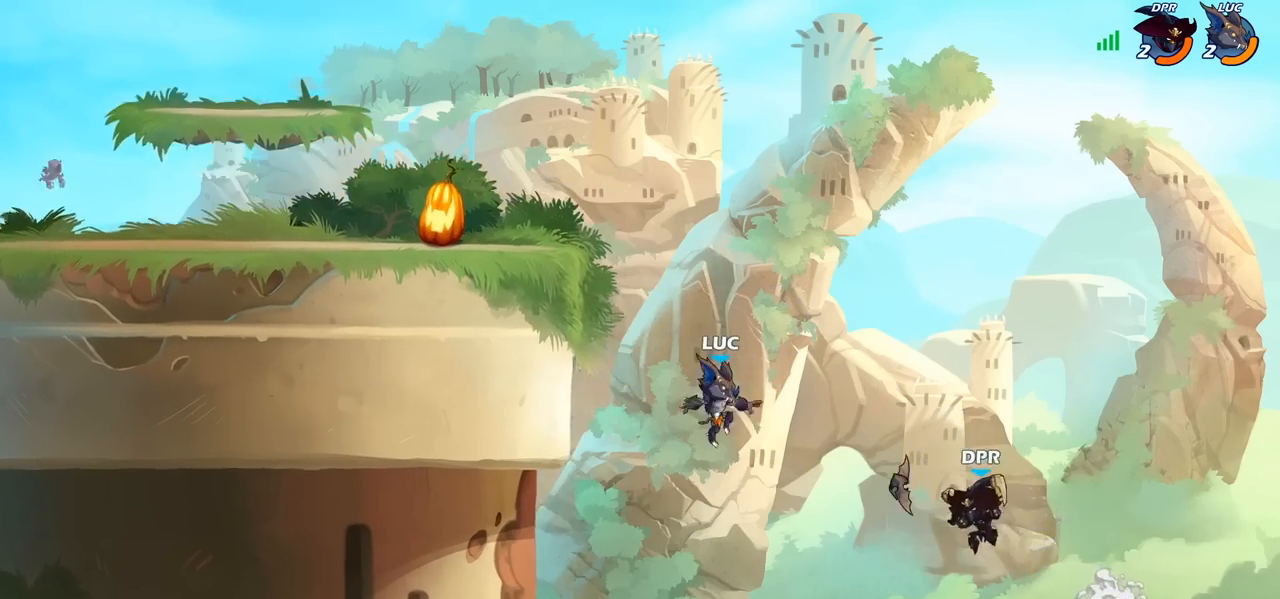
{"buttons": [], "left_stick": "up-right", "right_stick": "center", "events": [[67, "CROSS", "down"], [233, "CROSS", "up"], [317, "left_stick", "up-right"]]}
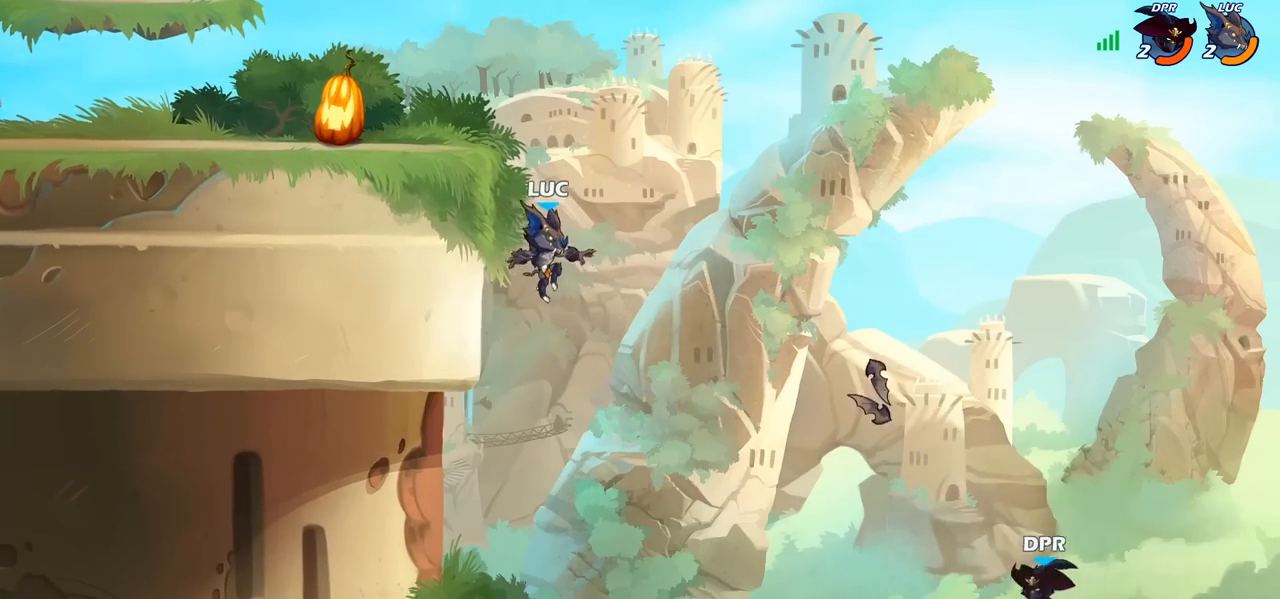
{"buttons": ["CROSS"], "left_stick": "up-left", "right_stick": "center", "events": [[150, "left_stick", "right"], [283, "left_stick", "up-left"], [367, "CROSS", "down"]]}
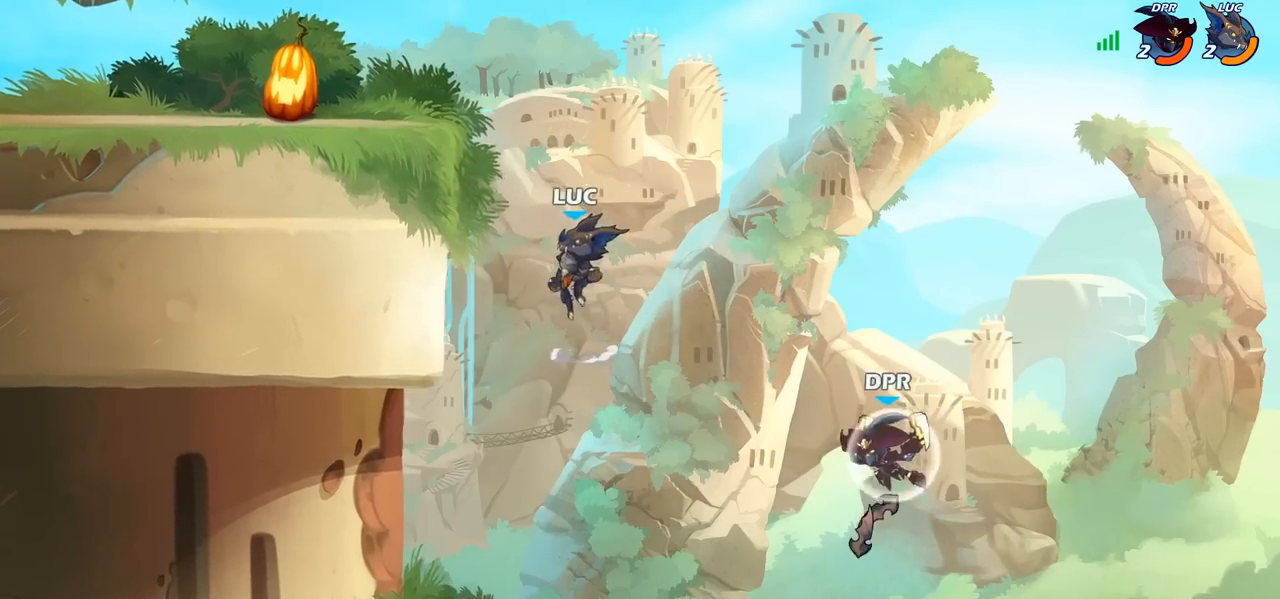
{"buttons": [], "left_stick": "right", "right_stick": "center", "events": [[150, "CROSS", "up"], [283, "left_stick", "left"], [483, "left_stick", "right"]]}
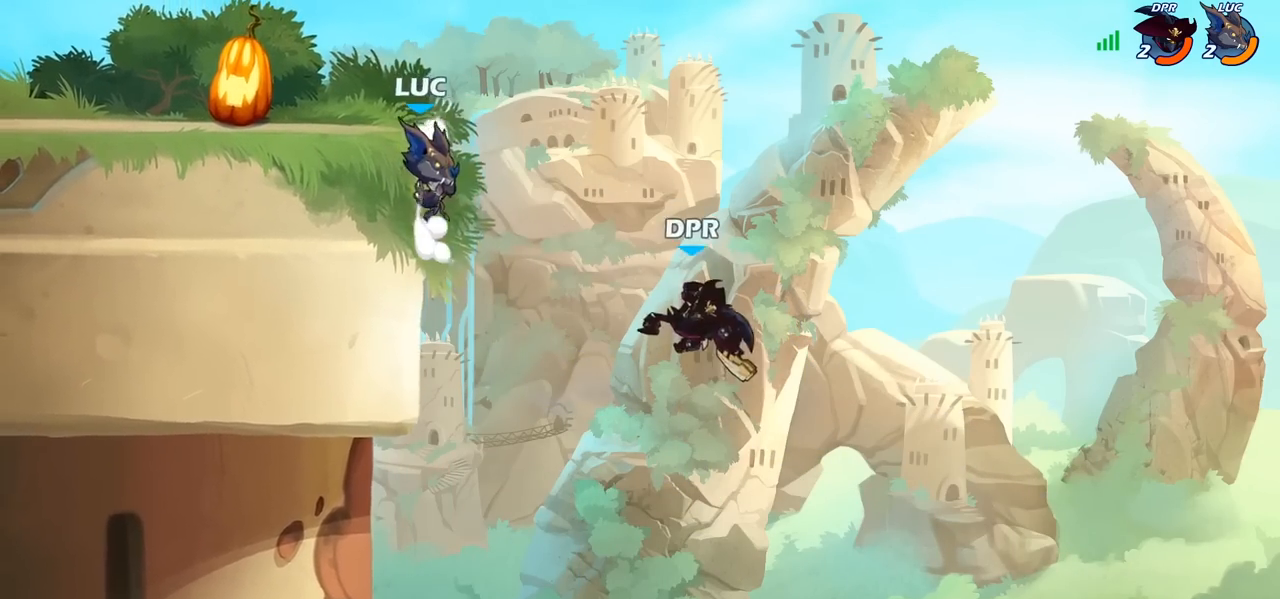
{"buttons": ["CIRCLE"], "left_stick": "down-left", "right_stick": "center", "events": [[83, "CROSS", "down"], [83, "left_stick", "up-left"], [200, "left_stick", "left"], [233, "CROSS", "up"], [450, "left_stick", "down-left"], [467, "CIRCLE", "down"]]}
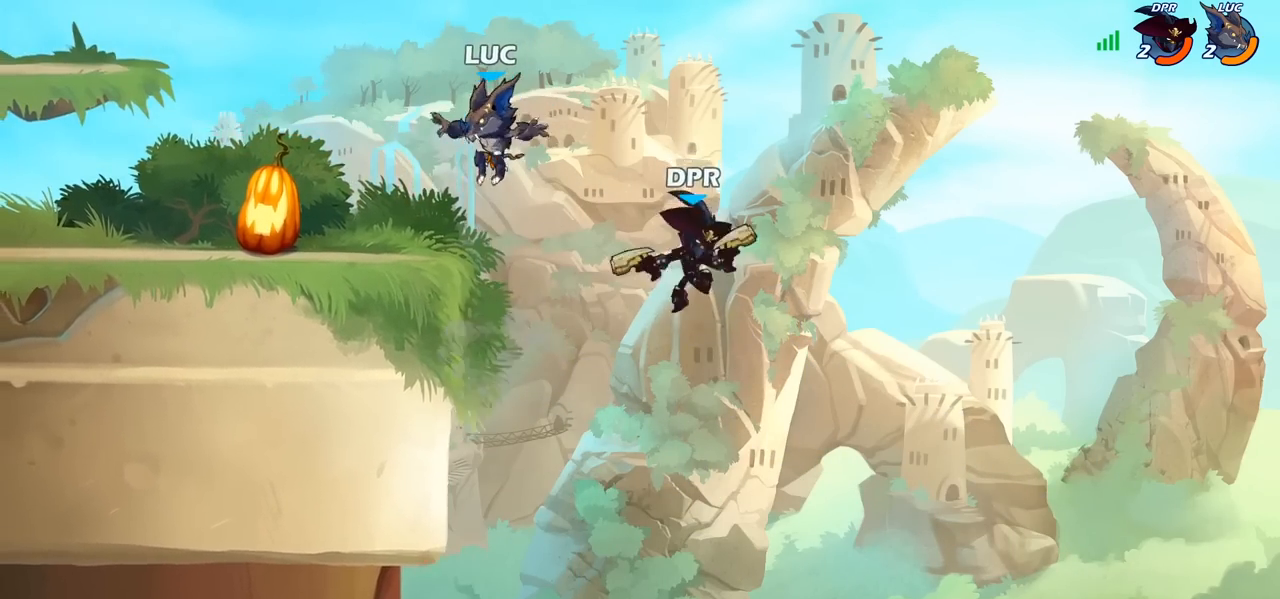
{"buttons": ["CIRCLE"], "left_stick": "down", "right_stick": "center", "events": [[33, "left_stick", "down"]]}
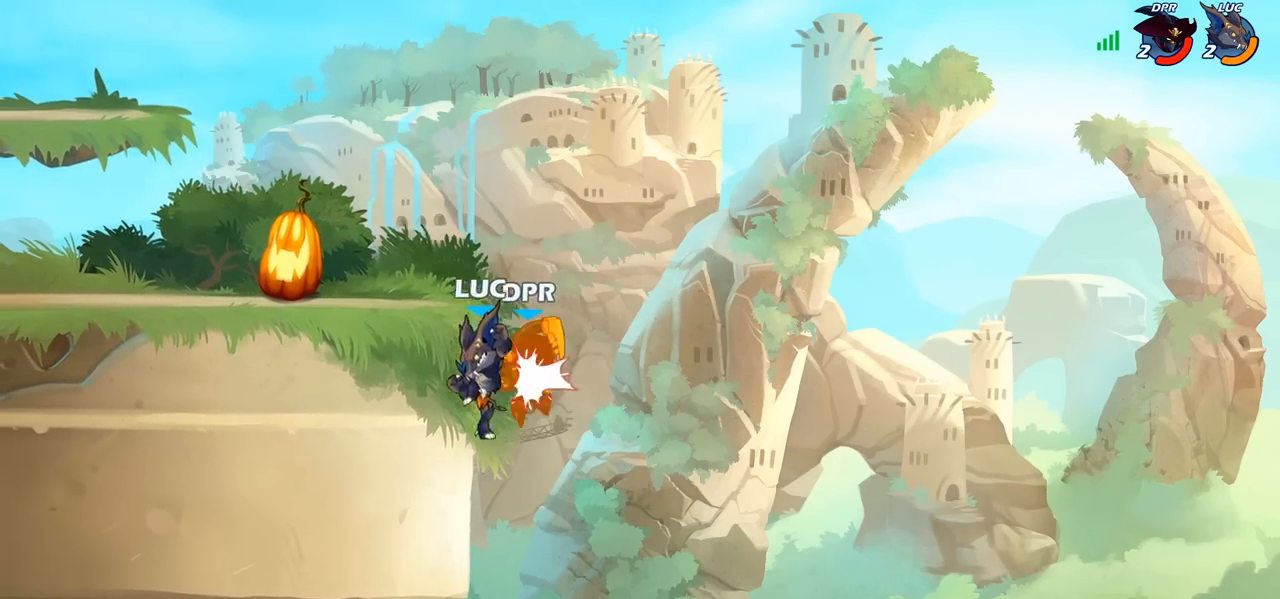
{"buttons": [], "left_stick": "left", "right_stick": "center", "events": [[83, "CIRCLE", "up"], [100, "left_stick", "center"], [417, "CROSS", "down"], [450, "left_stick", "left"], [500, "CROSS", "up"]]}
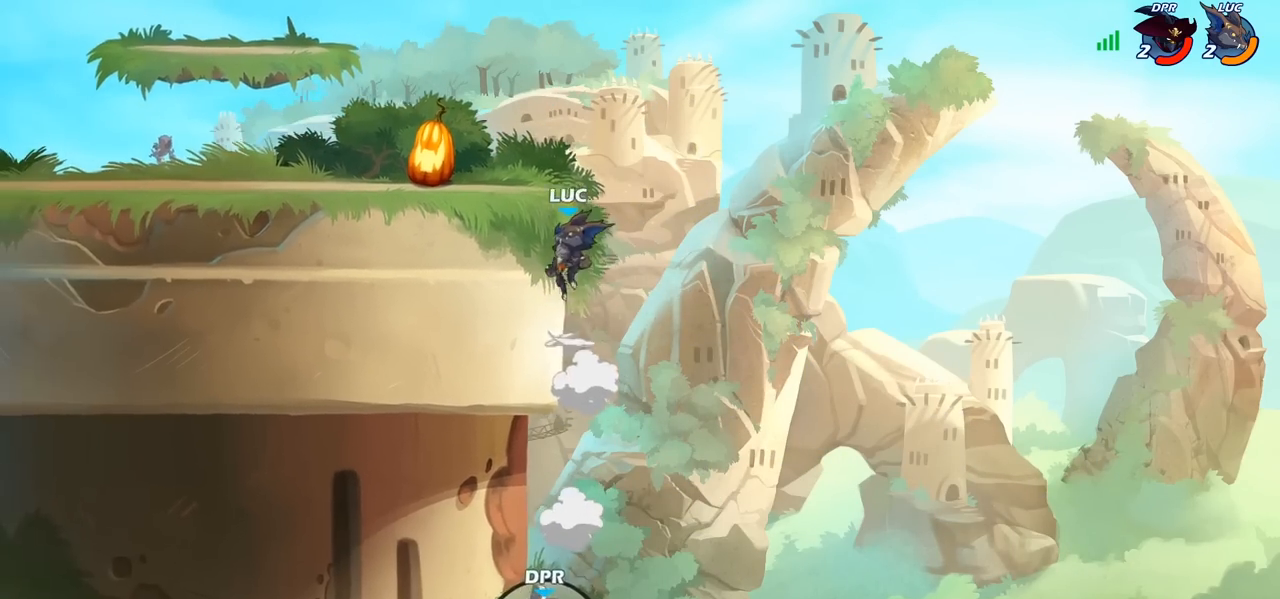
{"buttons": [], "left_stick": "up-right", "right_stick": "center", "events": [[183, "left_stick", "right"], [483, "left_stick", "up-right"]]}
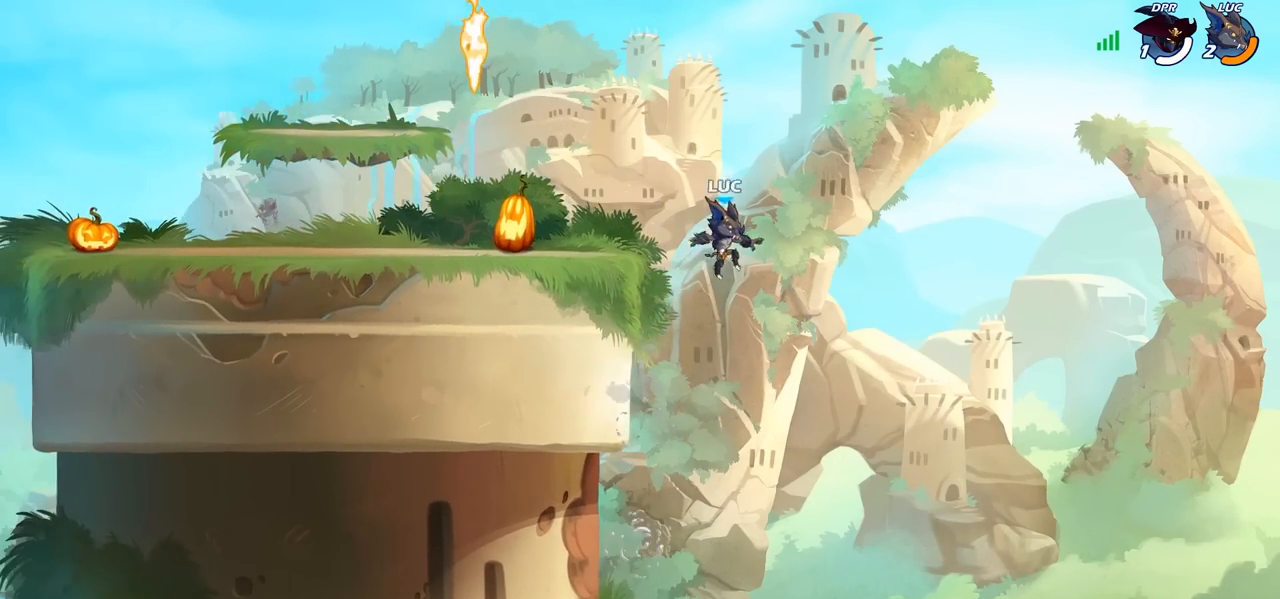
{"buttons": [], "left_stick": "down-left", "right_stick": "center", "events": [[17, "left_stick", "up-left"], [117, "CROSS", "down"], [217, "CROSS", "up"], [483, "left_stick", "down-left"]]}
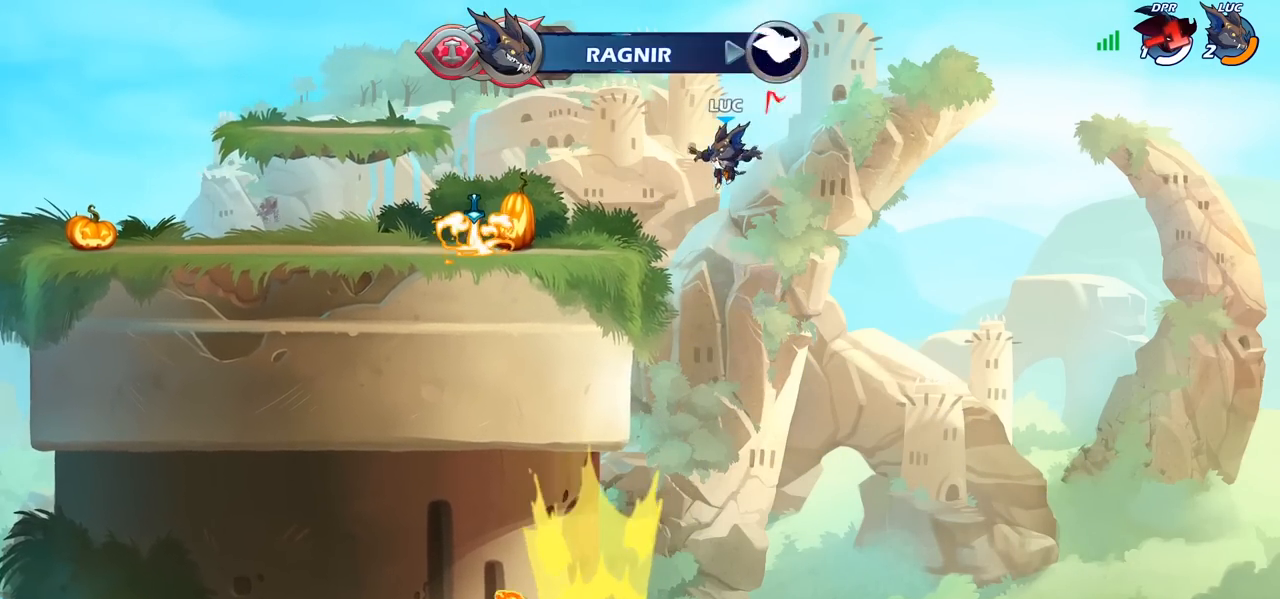
{"buttons": [], "left_stick": "left", "right_stick": "center", "events": [[217, "left_stick", "left"], [383, "R2", "down"], [500, "R2", "up"]]}
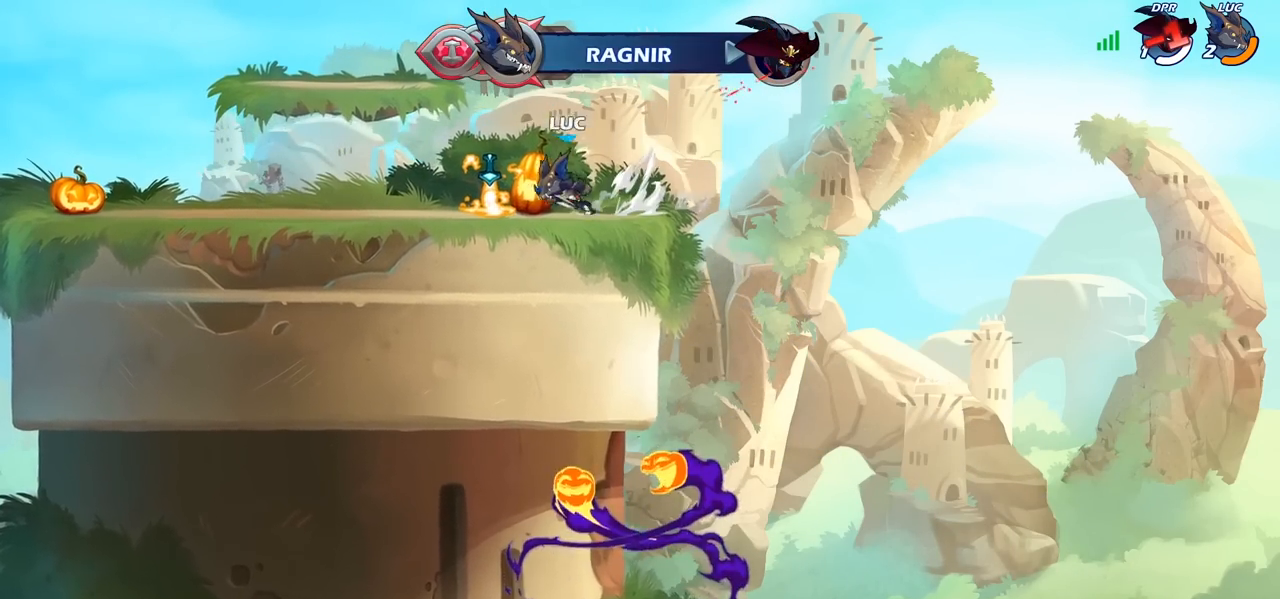
{"buttons": [], "left_stick": "left", "right_stick": "center", "events": [[117, "R1", "down"], [200, "CROSS", "down"], [267, "R1", "up"], [317, "CROSS", "up"], [417, "CROSS", "down"], [500, "CROSS", "up"]]}
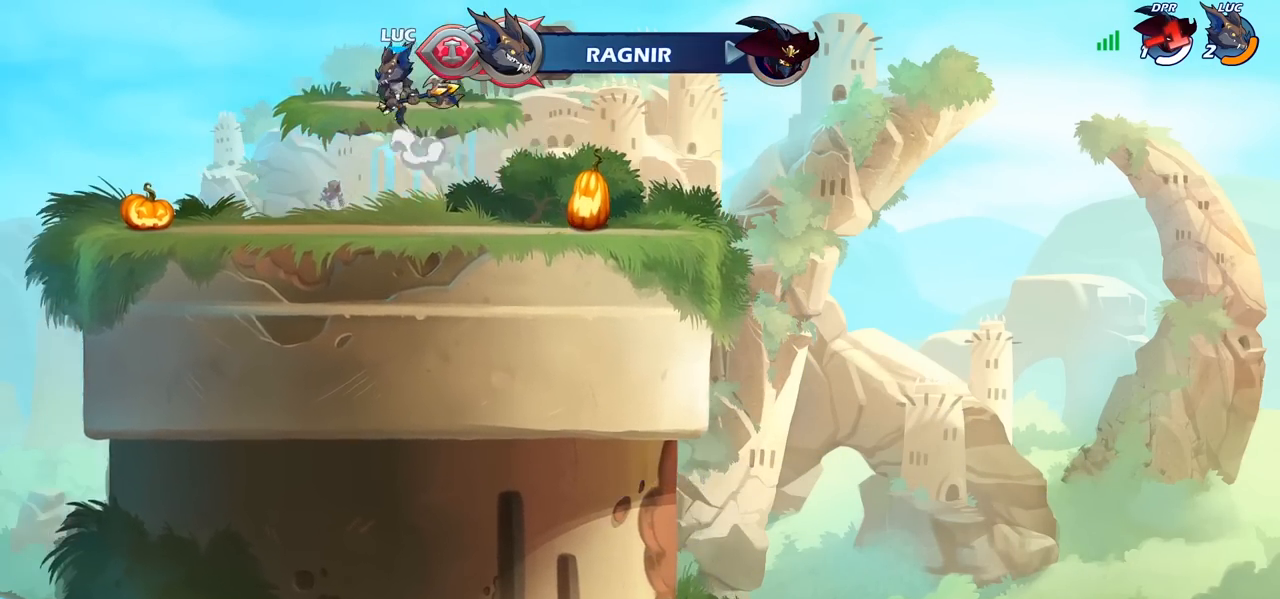
{"buttons": [], "left_stick": "center", "right_stick": "center", "events": [[367, "left_stick", "right"], [450, "left_stick", "center"]]}
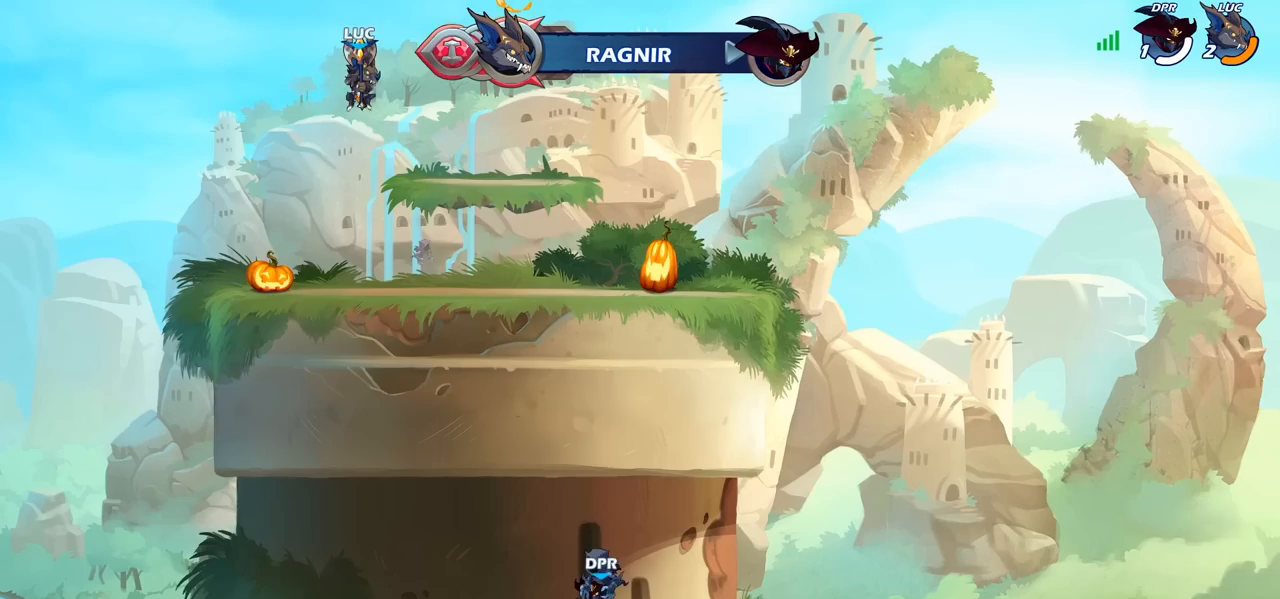
{"buttons": [], "left_stick": "center", "right_stick": "center", "events": [[67, "R2", "down"], [83, "CIRCLE", "down"], [167, "CIRCLE", "up"], [183, "R2", "up"]]}
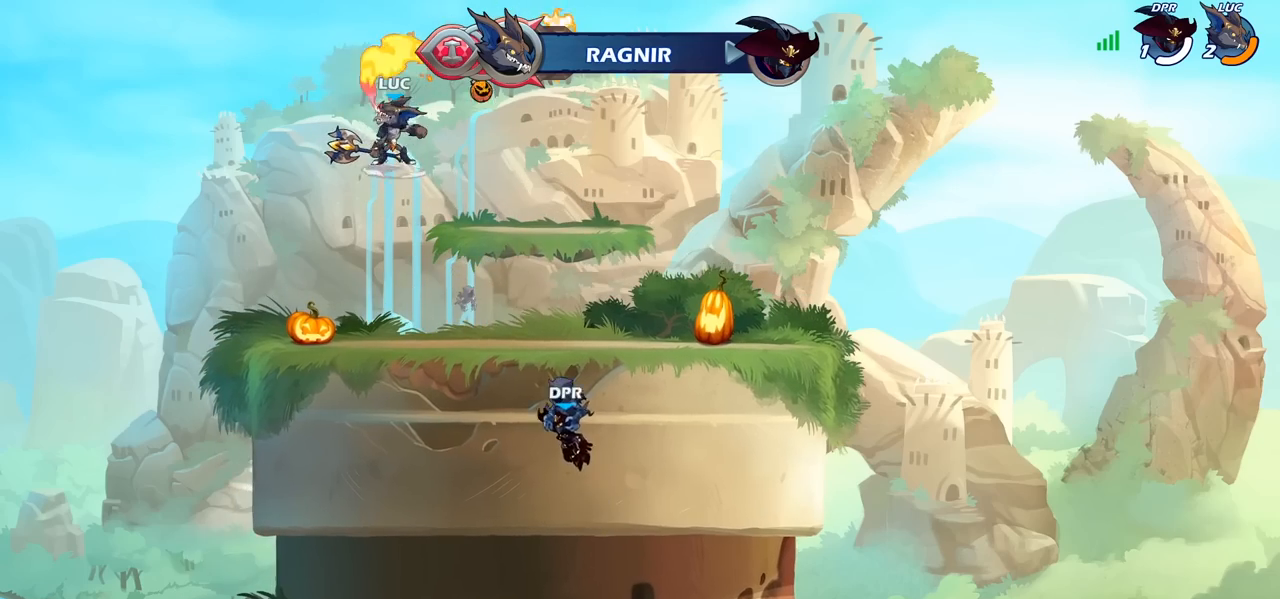
{"buttons": ["CIRCLE"], "left_stick": "center", "right_stick": "center", "events": [[450, "CIRCLE", "down"]]}
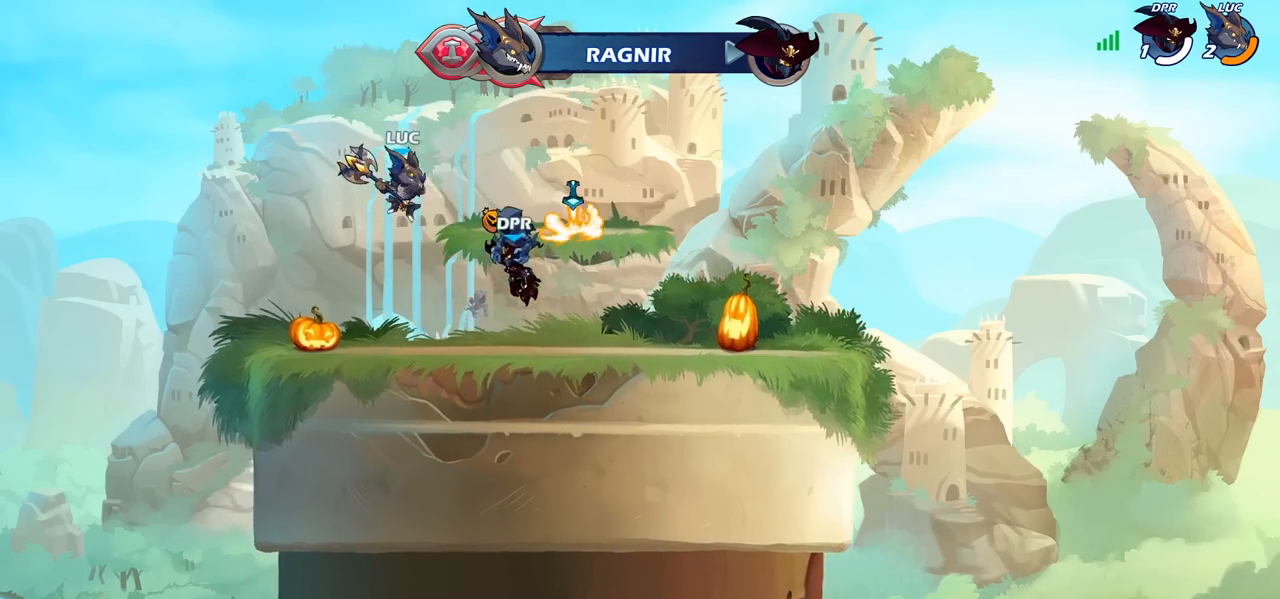
{"buttons": [], "left_stick": "center", "right_stick": "center", "events": [[33, "CIRCLE", "up"]]}
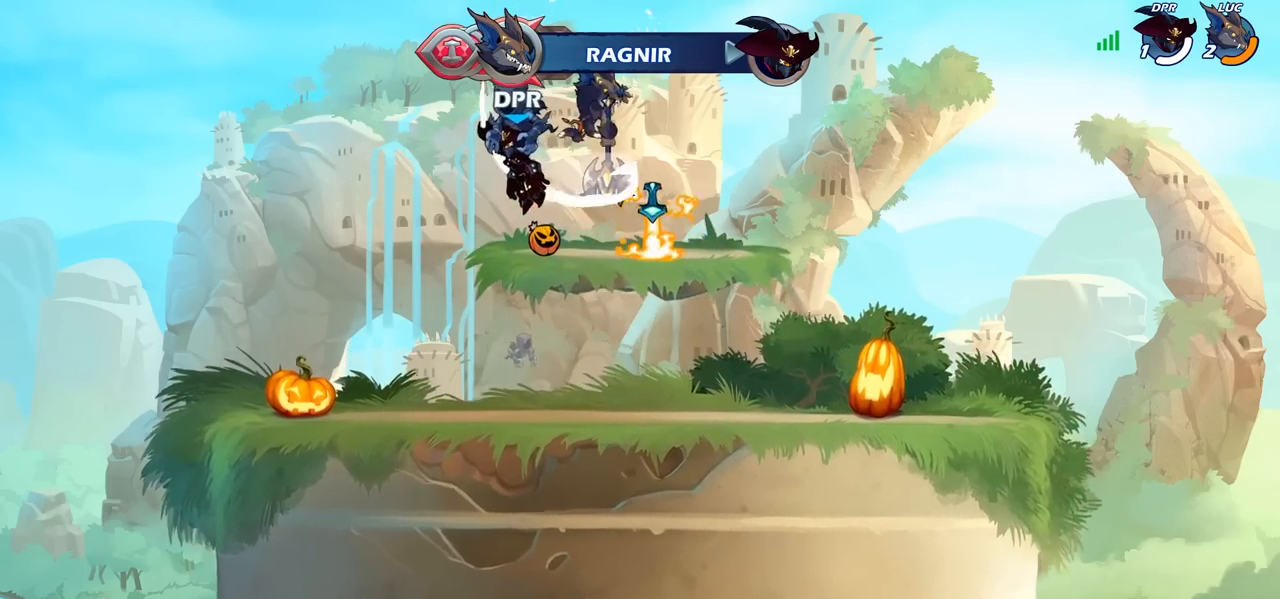
{"buttons": [], "left_stick": "center", "right_stick": "center", "events": [[217, "left_stick", "up"], [250, "R1", "down"], [333, "R1", "up"], [400, "left_stick", "center"]]}
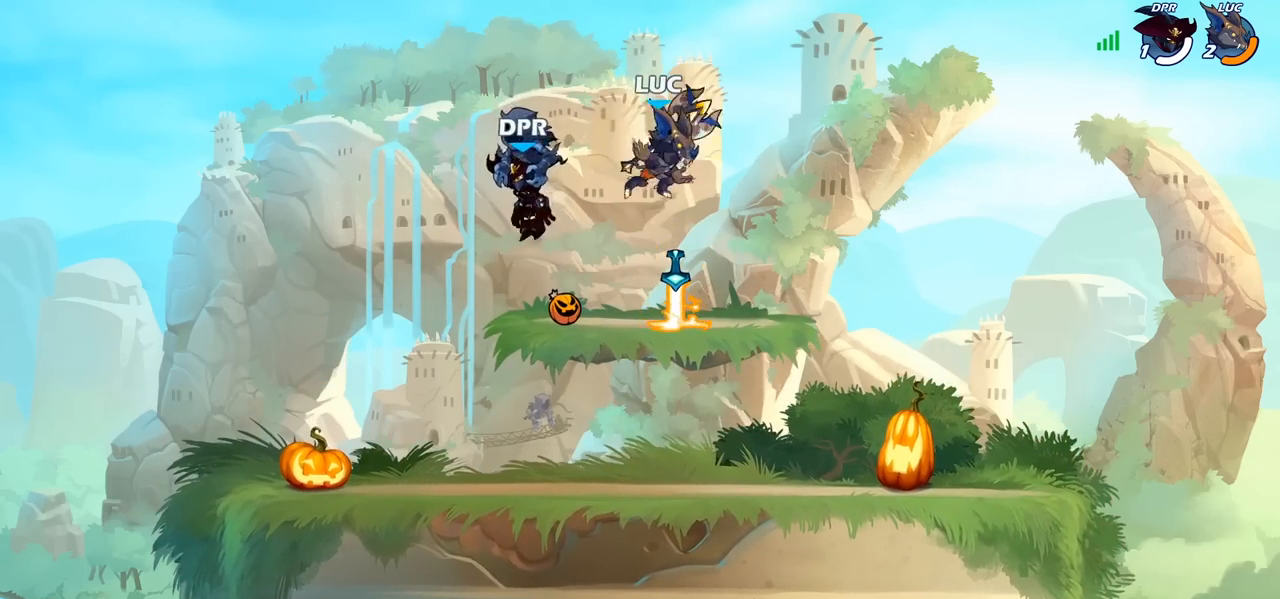
{"buttons": [], "left_stick": "left", "right_stick": "center", "events": [[233, "R1", "down"], [317, "R1", "up"], [500, "left_stick", "left"]]}
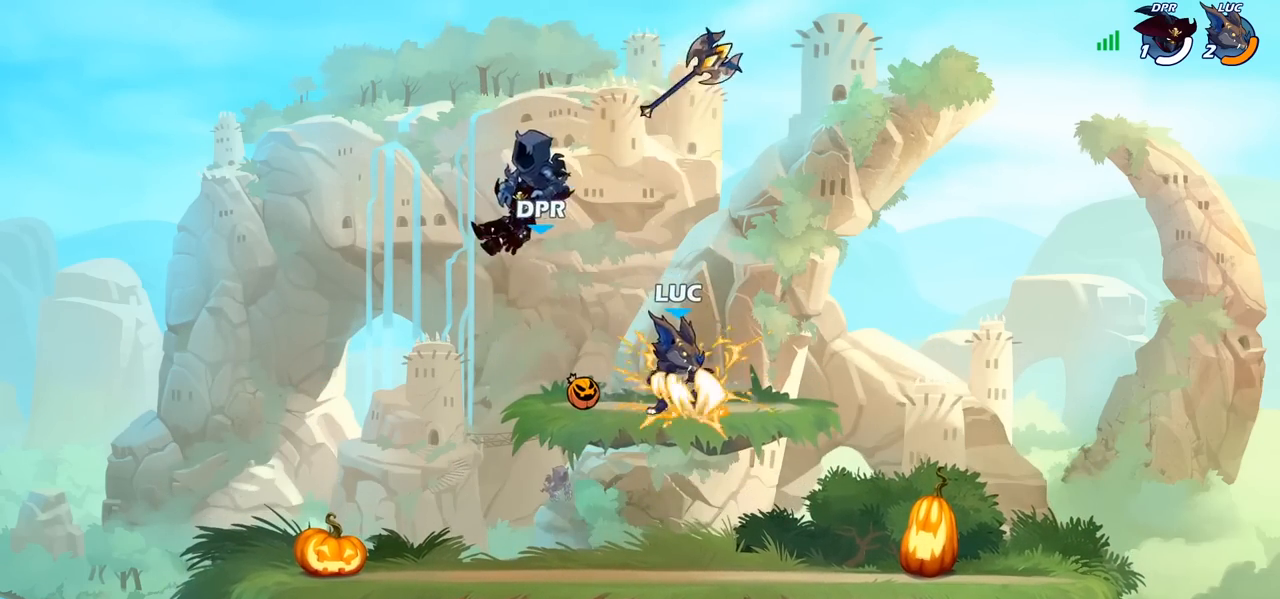
{"buttons": ["SQUARE"], "left_stick": "center", "right_stick": "center", "events": [[267, "SQUARE", "down"], [267, "left_stick", "center"], [350, "SQUARE", "up"], [433, "SQUARE", "down"]]}
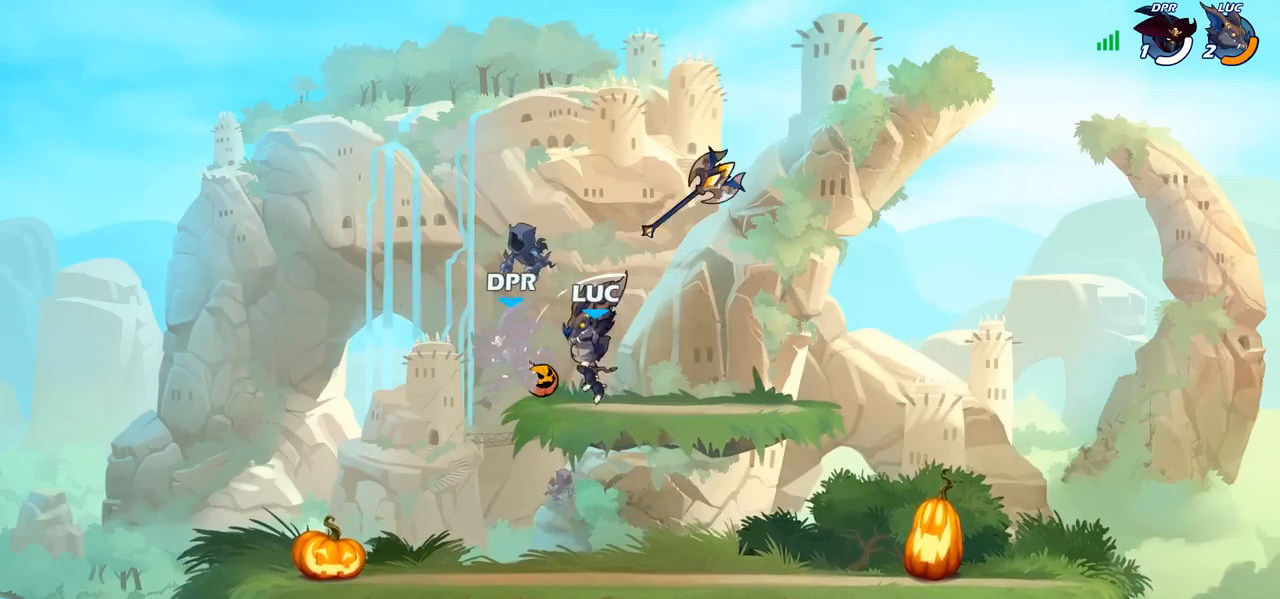
{"buttons": [], "left_stick": "center", "right_stick": "center", "events": [[17, "SQUARE", "up"], [83, "SQUARE", "down"], [183, "SQUARE", "up"]]}
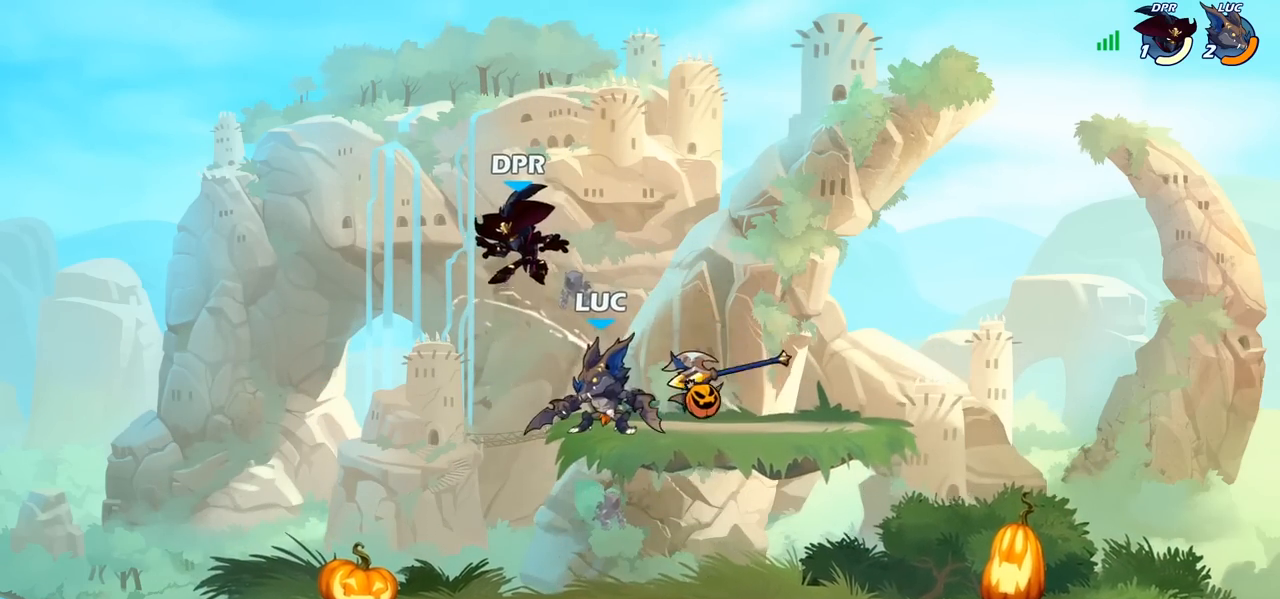
{"buttons": [], "left_stick": "center", "right_stick": "center", "events": [[50, "left_stick", "left"], [150, "left_stick", "down-left"], [350, "left_stick", "center"], [367, "SQUARE", "down"], [450, "SQUARE", "up"]]}
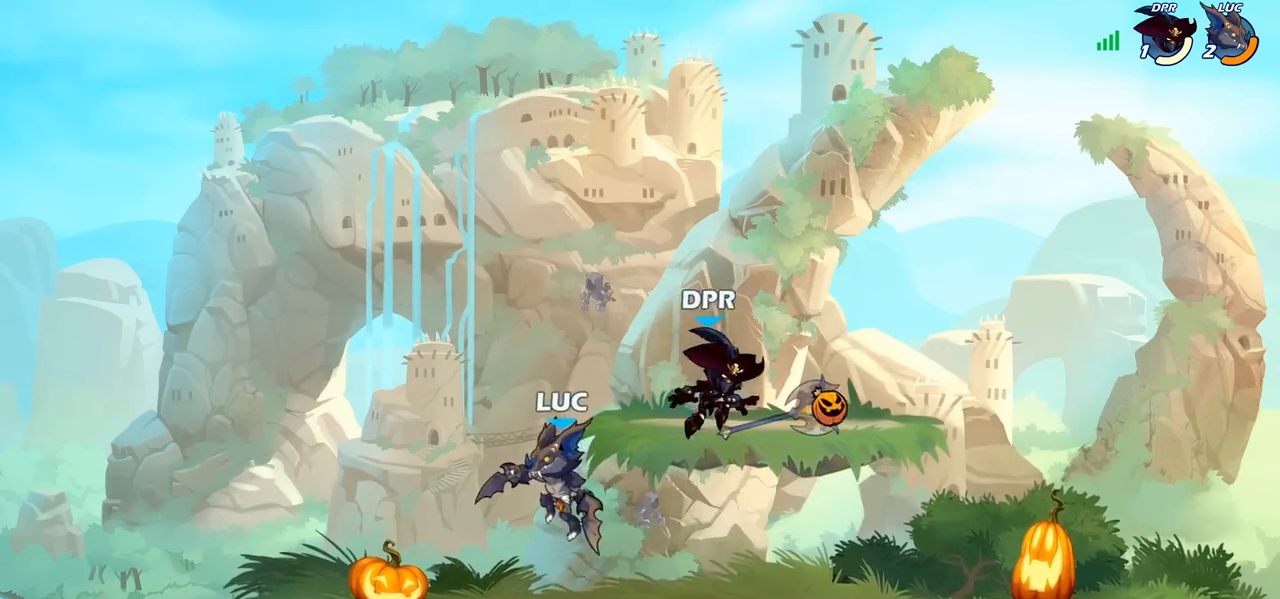
{"buttons": [], "left_stick": "right", "right_stick": "center", "events": [[50, "left_stick", "right"]]}
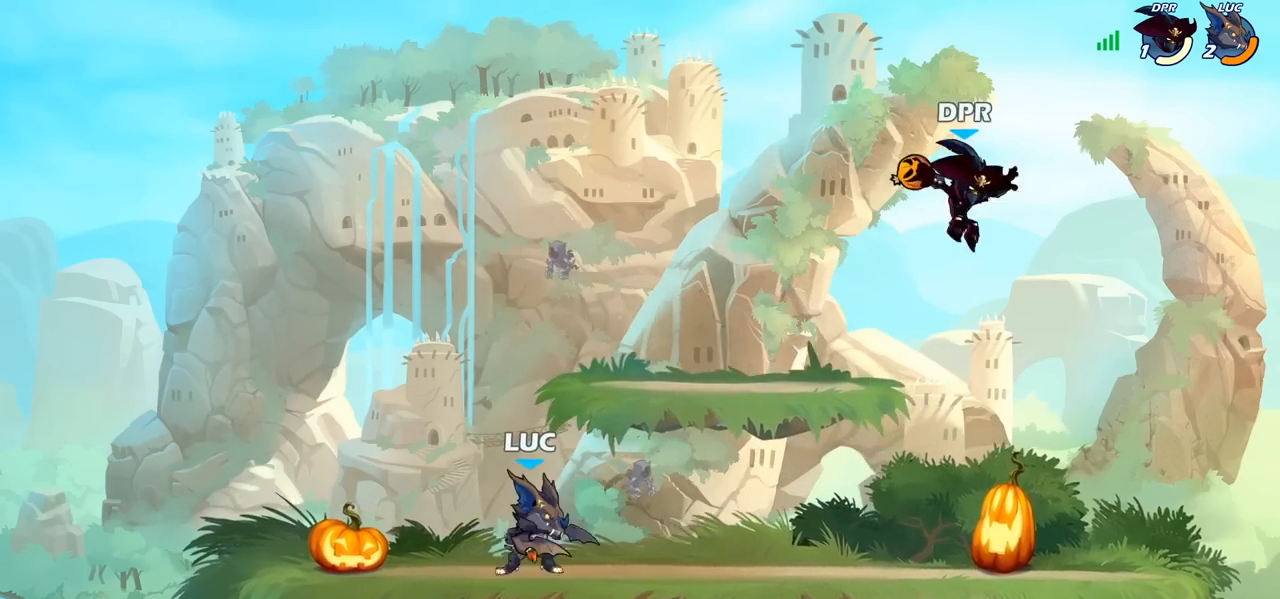
{"buttons": [], "left_stick": "up-left", "right_stick": "center", "events": [[250, "left_stick", "up-left"]]}
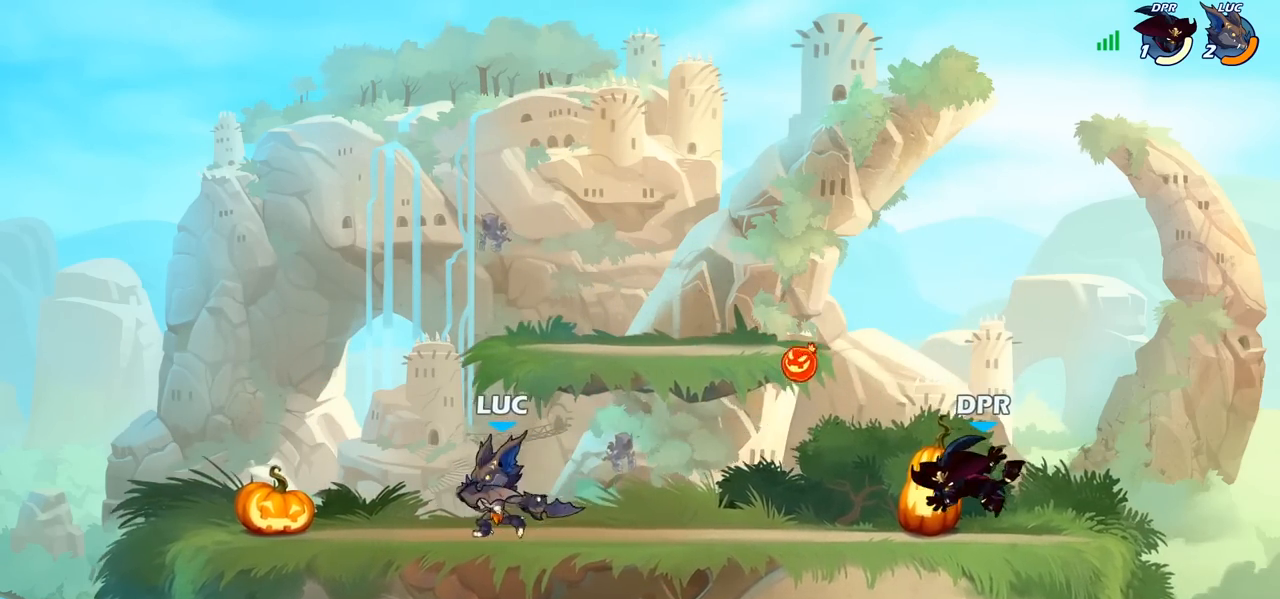
{"buttons": ["CROSS"], "left_stick": "up-right", "right_stick": "center", "events": [[417, "left_stick", "up-right"], [433, "CROSS", "down"]]}
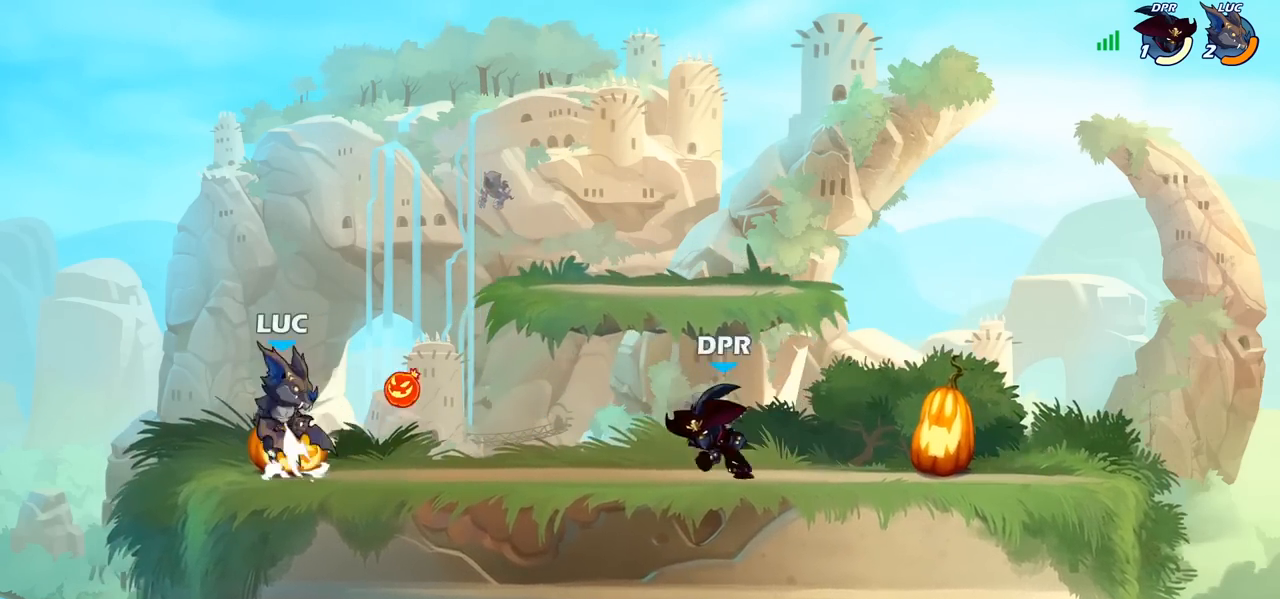
{"buttons": [], "left_stick": "right", "right_stick": "center", "events": [[17, "left_stick", "up-left"], [50, "CROSS", "up"], [100, "CROSS", "down"], [183, "R2", "down"], [233, "left_stick", "up"], [350, "CROSS", "up"], [400, "left_stick", "up-right"], [417, "R2", "up"], [500, "left_stick", "right"]]}
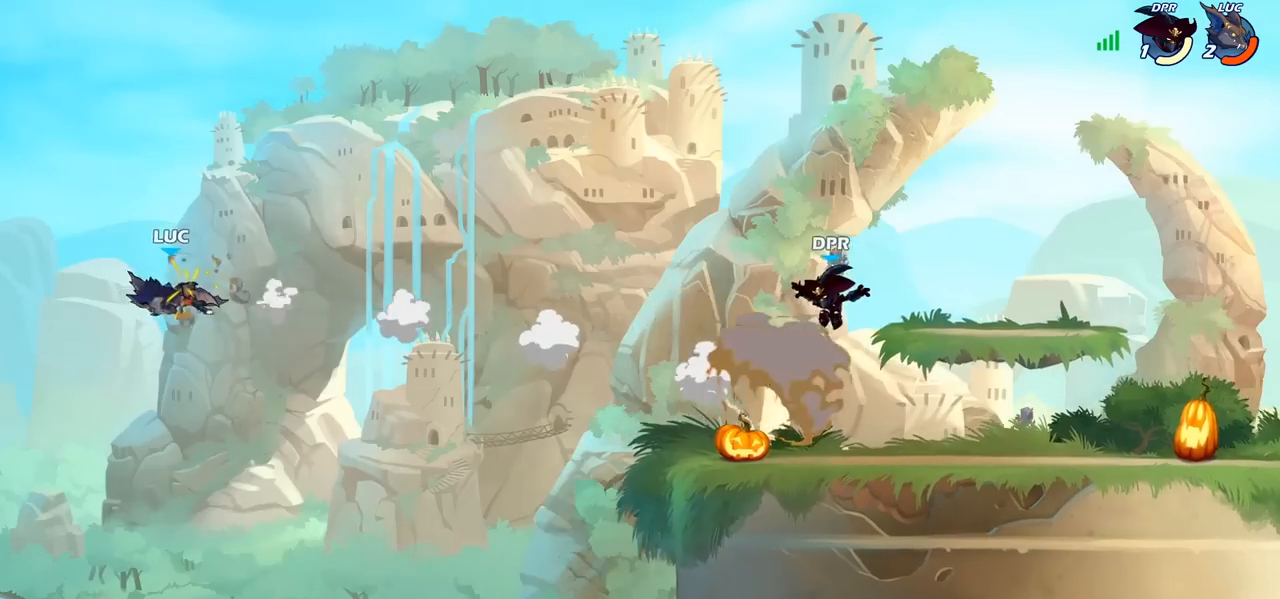
{"buttons": ["R2"], "left_stick": "right", "right_stick": "center", "events": [[83, "R2", "down"], [200, "R2", "up"], [300, "R2", "down"], [383, "R2", "up"], [483, "R2", "down"]]}
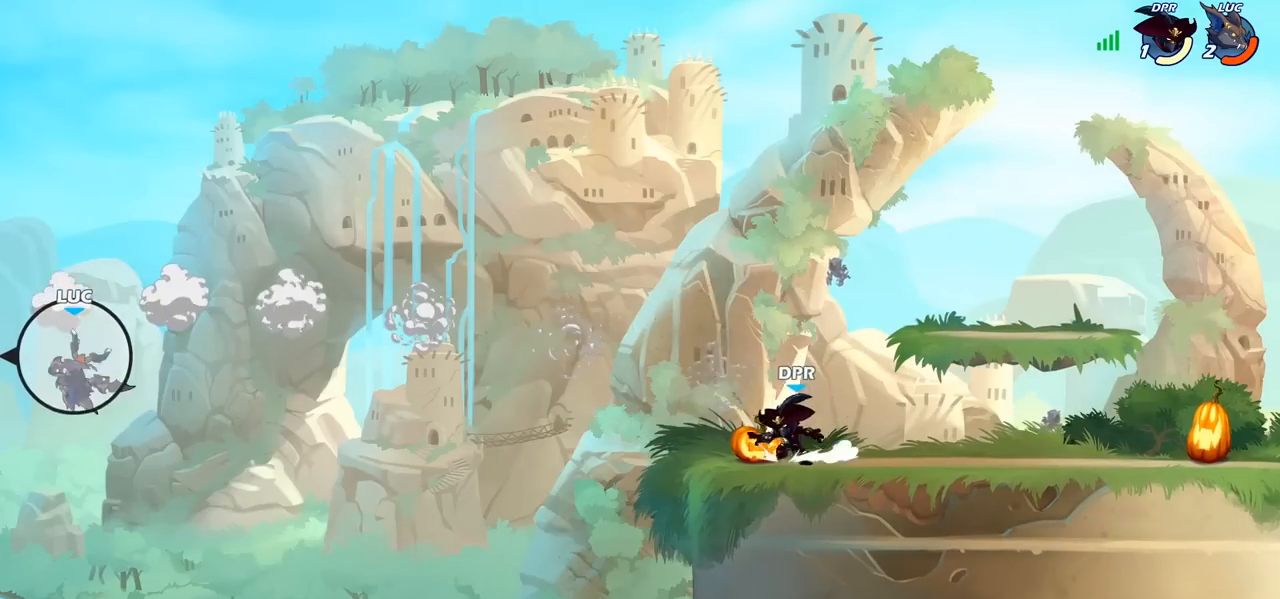
{"buttons": [], "left_stick": "up-right", "right_stick": "center", "events": [[117, "R2", "up"], [417, "CIRCLE", "down"], [450, "left_stick", "up-right"], [500, "CIRCLE", "up"]]}